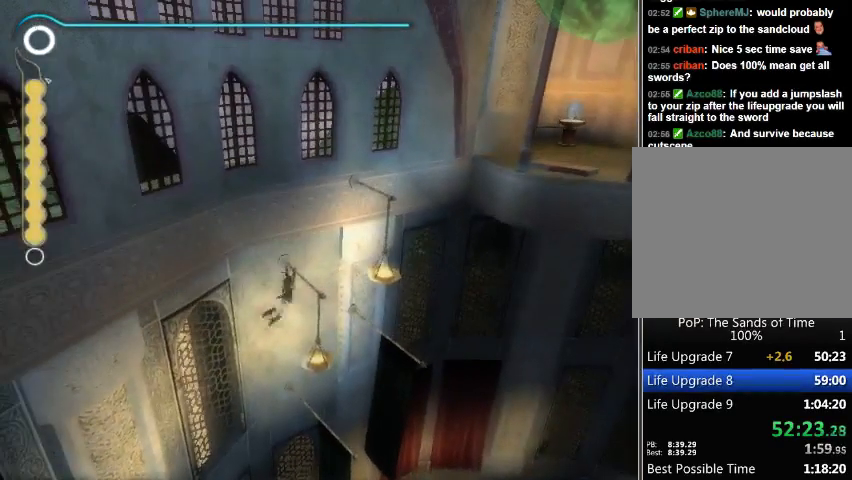
Gameplay with a controller (Xbox layout); each line is a JSON object with the inputs held at the frame after it. "events" lists button and stick changes between this image and that frame as [ms after this image, input, new state], when the widget could be followed in between. Not read: L2 L3 R2 R3.
{"buttons": ["R1"], "left_stick": "center", "right_stick": "center", "events": [[133, "A", "down"], [167, "A", "up"], [267, "A", "down"], [300, "A", "up"], [400, "A", "down"], [433, "A", "up"]]}
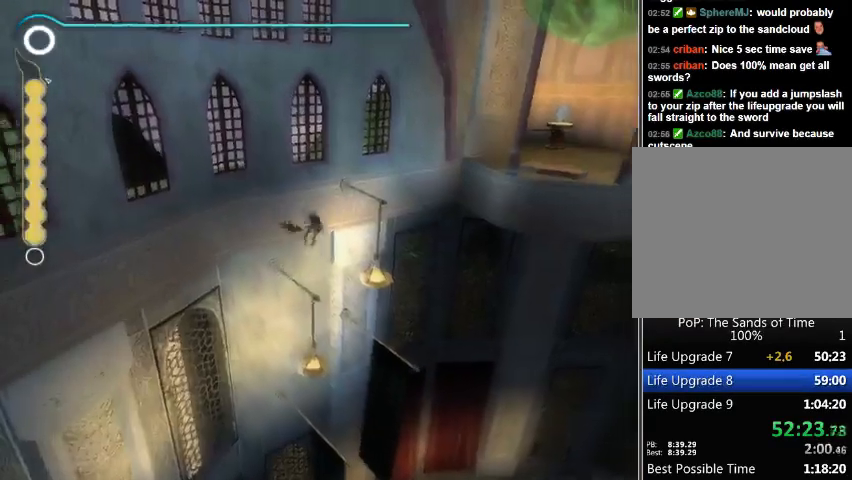
{"buttons": ["R1"], "left_stick": "center", "right_stick": "center", "events": []}
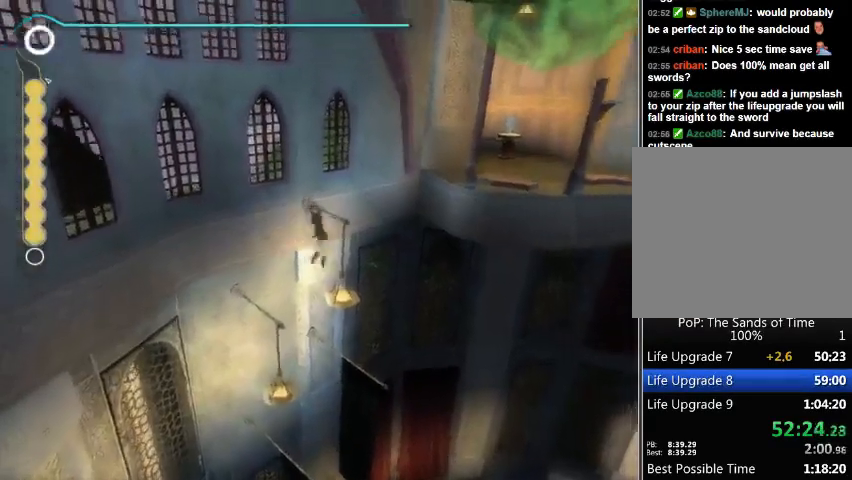
{"buttons": ["R1"], "left_stick": "center", "right_stick": "center", "events": [[33, "A", "down"], [133, "A", "up"], [233, "A", "down"], [267, "A", "up"], [333, "A", "down"], [433, "A", "up"]]}
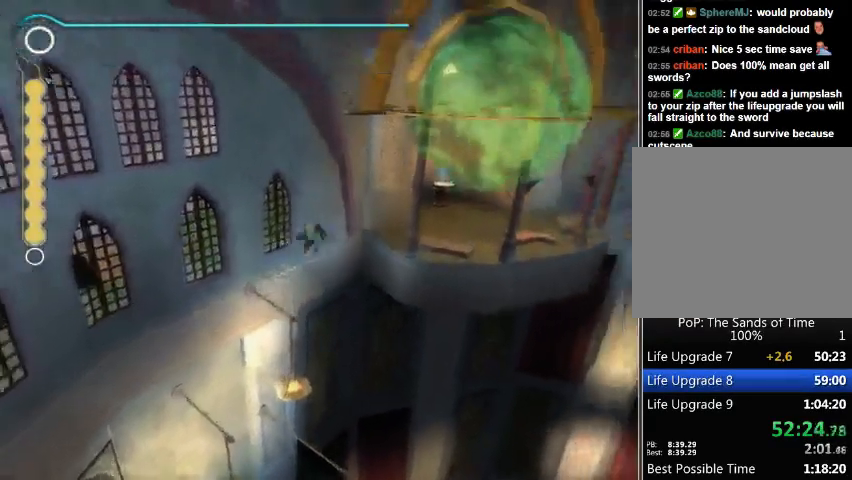
{"buttons": [], "left_stick": "center", "right_stick": "center", "events": [[333, "R1", "up"]]}
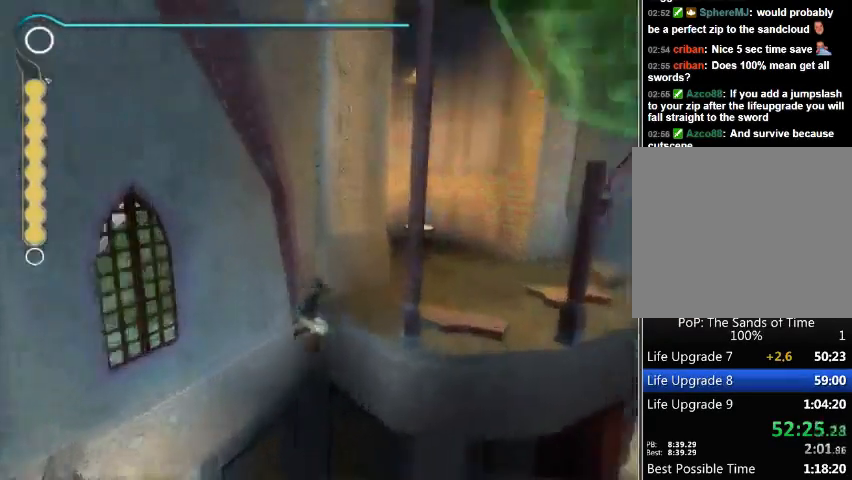
{"buttons": ["A"], "left_stick": "up-right", "right_stick": "center", "events": [[100, "A", "down"], [133, "A", "up"], [267, "left_stick", "up-right"], [333, "A", "down"], [433, "A", "up"], [467, "A", "down"]]}
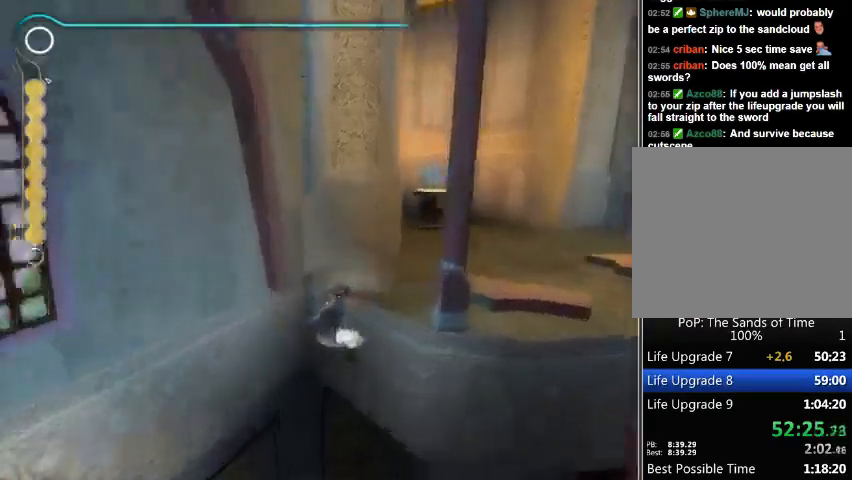
{"buttons": [], "left_stick": "up-right", "right_stick": "center", "events": [[100, "A", "up"]]}
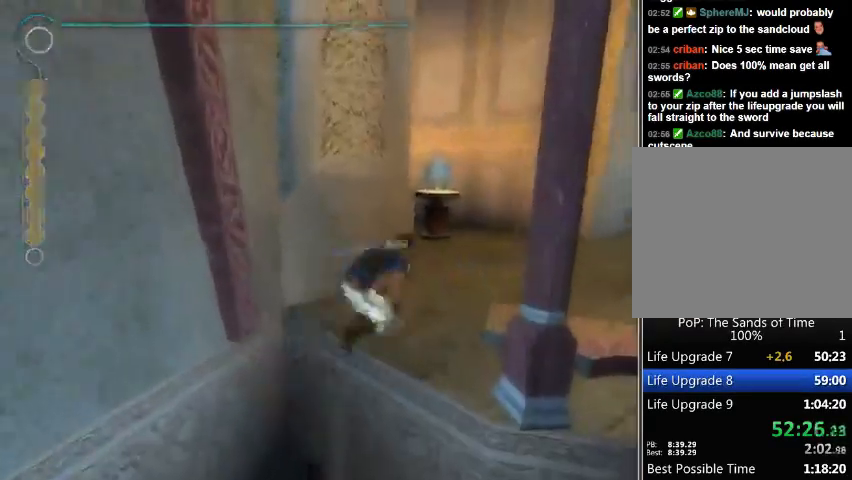
{"buttons": [], "left_stick": "up-right", "right_stick": "center", "events": []}
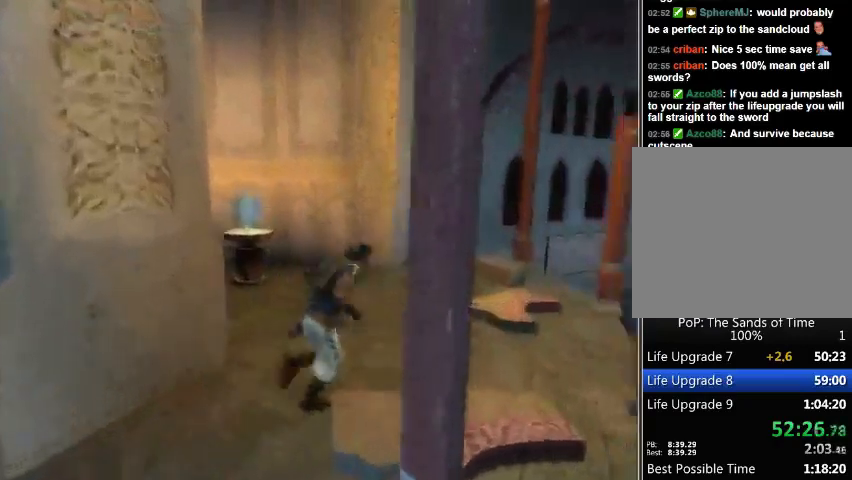
{"buttons": [], "left_stick": "up-right", "right_stick": "center", "events": []}
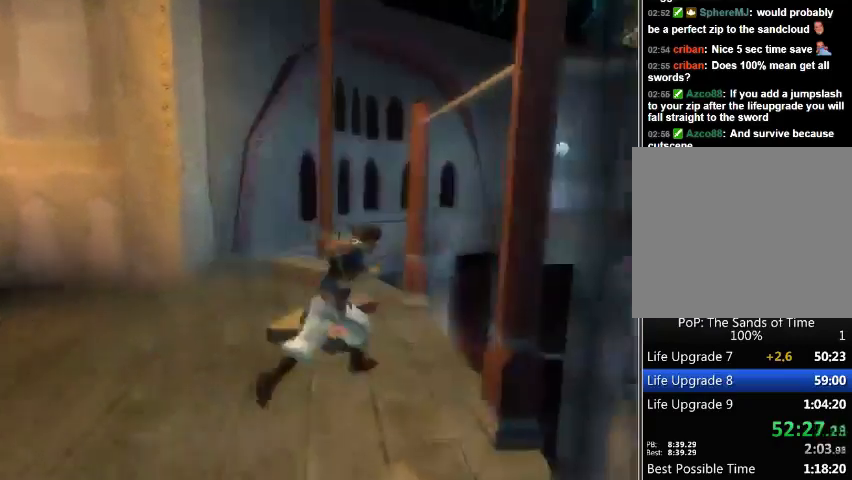
{"buttons": [], "left_stick": "center", "right_stick": "center", "events": [[200, "left_stick", "center"], [267, "A", "down"], [333, "A", "up"]]}
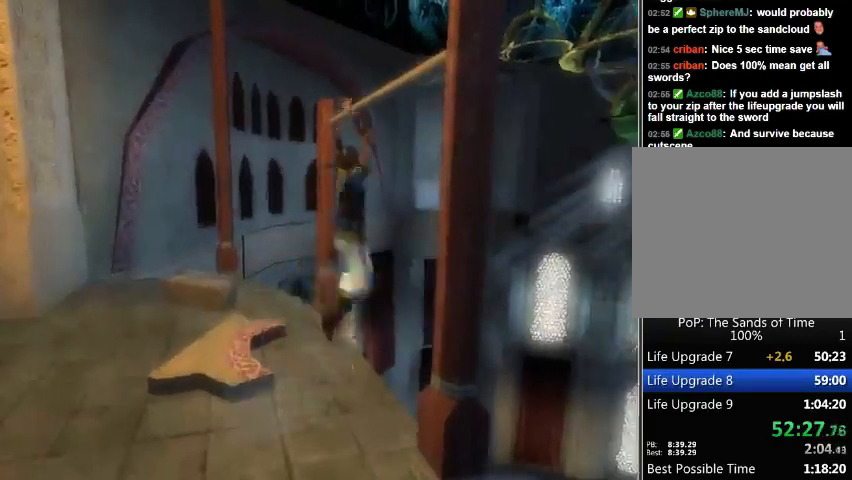
{"buttons": [], "left_stick": "center", "right_stick": "center", "events": []}
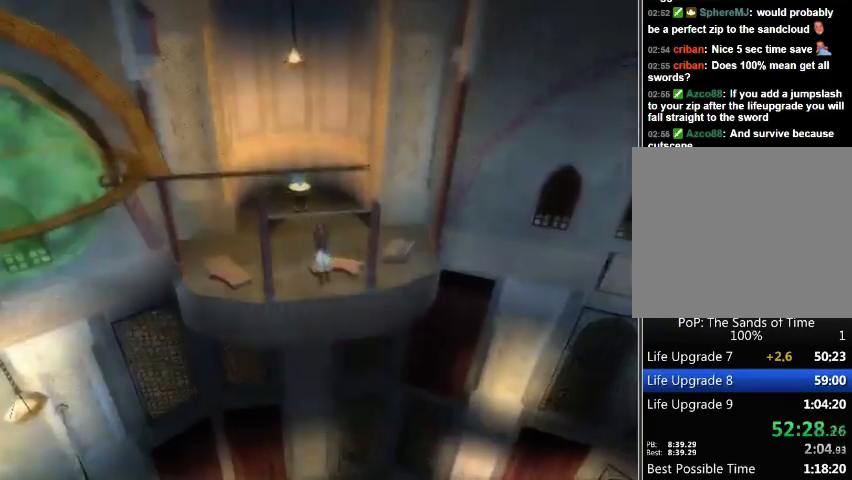
{"buttons": [], "left_stick": "center", "right_stick": "center", "events": []}
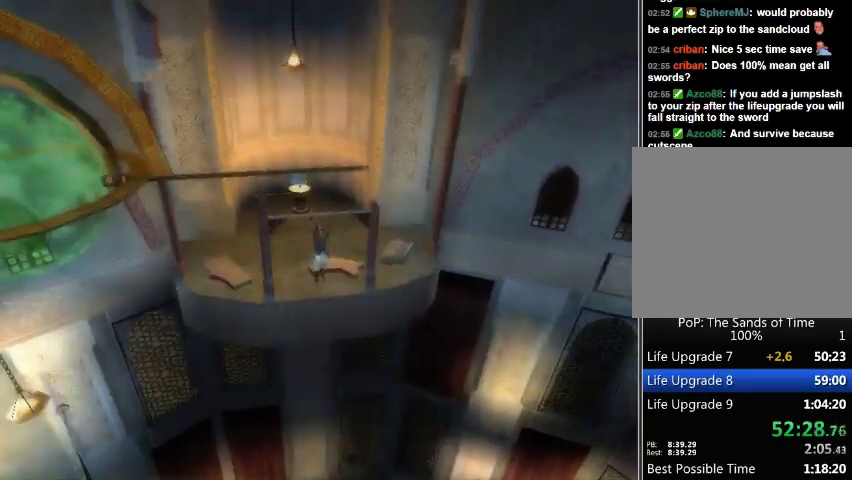
{"buttons": [], "left_stick": "center", "right_stick": "center", "events": []}
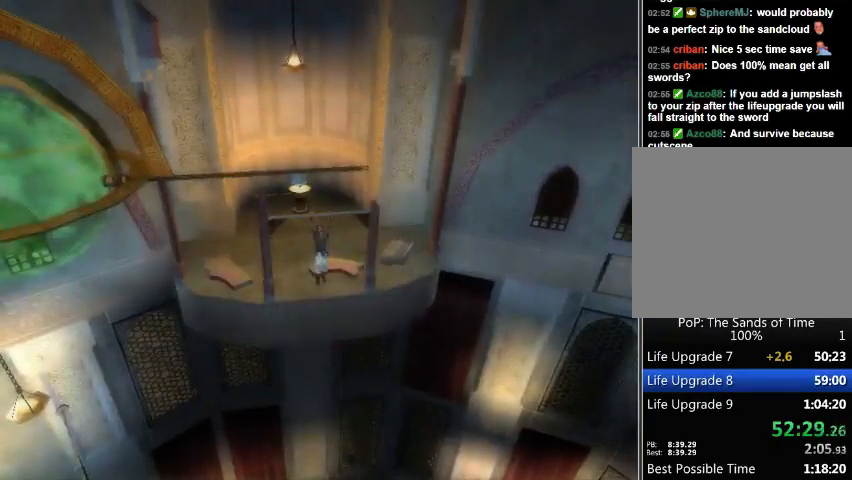
{"buttons": ["B"], "left_stick": "center", "right_stick": "center", "events": [[433, "B", "down"]]}
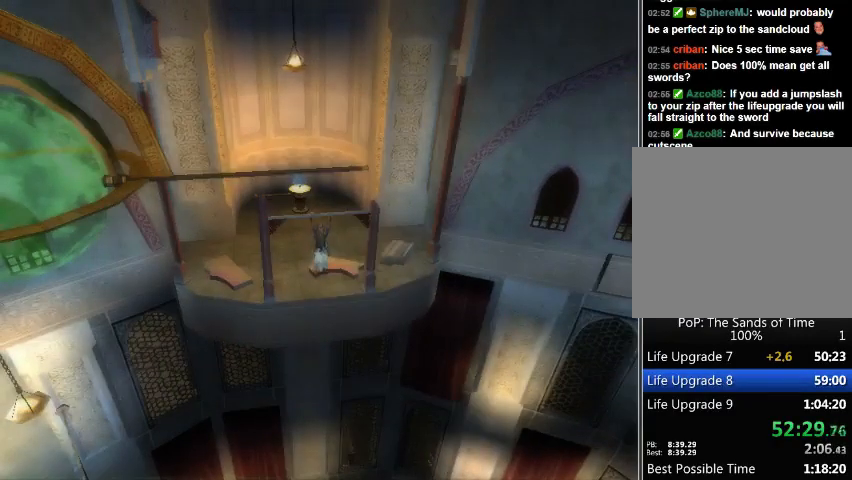
{"buttons": [], "left_stick": "center", "right_stick": "center", "events": [[33, "B", "up"]]}
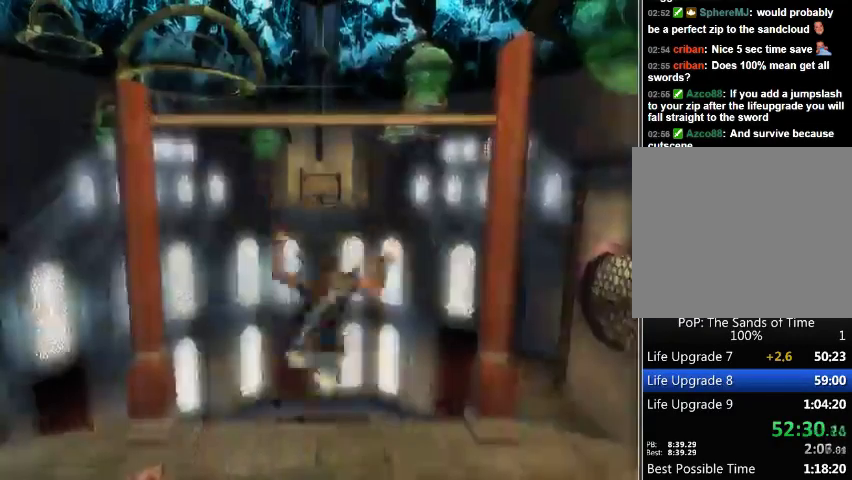
{"buttons": [], "left_stick": "center", "right_stick": "center", "events": [[267, "A", "down"], [333, "A", "up"], [433, "A", "down"], [500, "A", "up"]]}
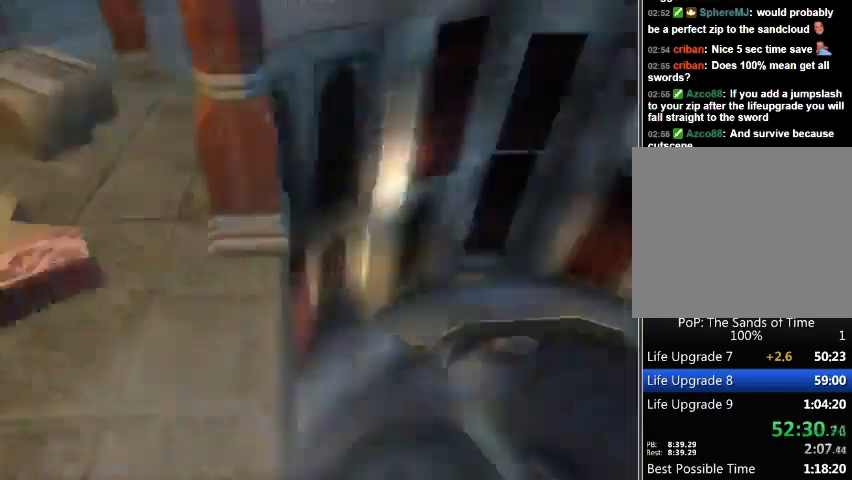
{"buttons": ["A"], "left_stick": "center", "right_stick": "center", "events": [[67, "A", "down"]]}
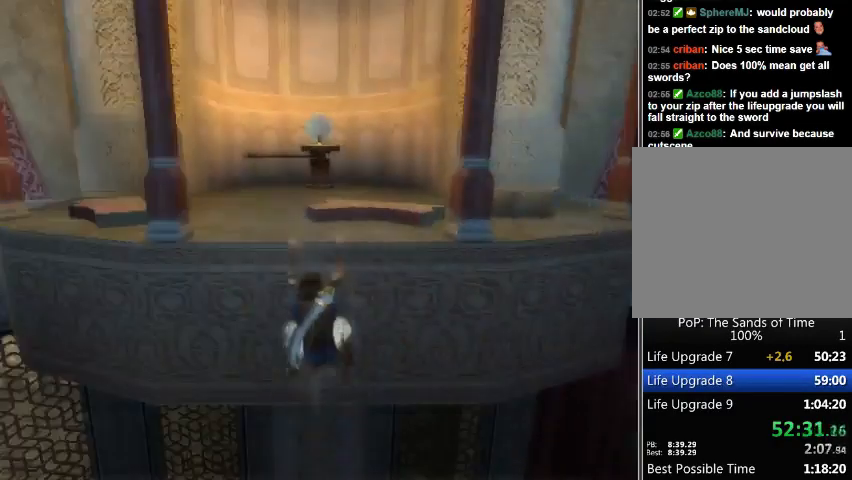
{"buttons": [], "left_stick": "center", "right_stick": "center", "events": [[67, "A", "up"], [133, "A", "down"], [167, "A", "up"], [267, "A", "down"], [333, "A", "up"], [400, "A", "down"], [467, "A", "up"]]}
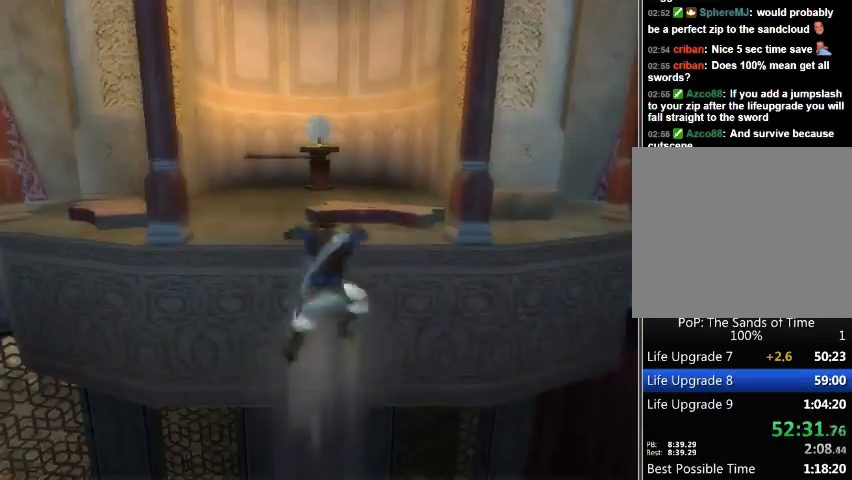
{"buttons": [], "left_stick": "center", "right_stick": "center", "events": [[67, "A", "down"], [267, "A", "up"]]}
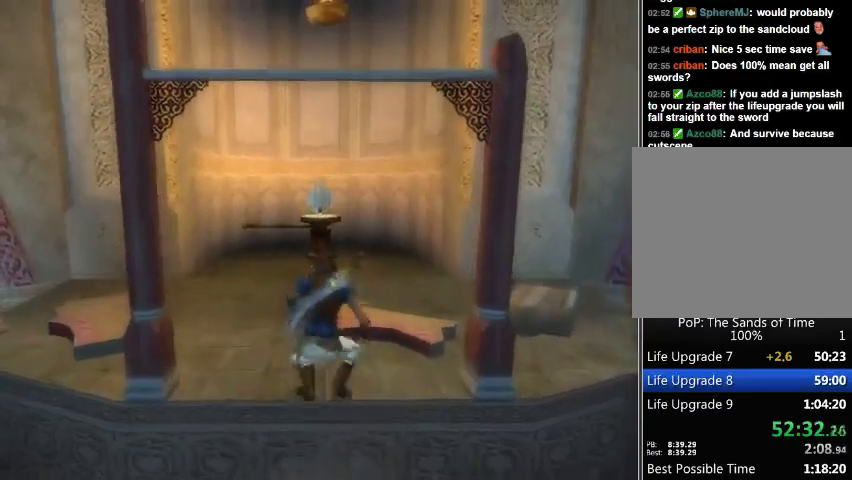
{"buttons": [], "left_stick": "center", "right_stick": "center", "events": [[200, "X", "down"], [333, "X", "up"]]}
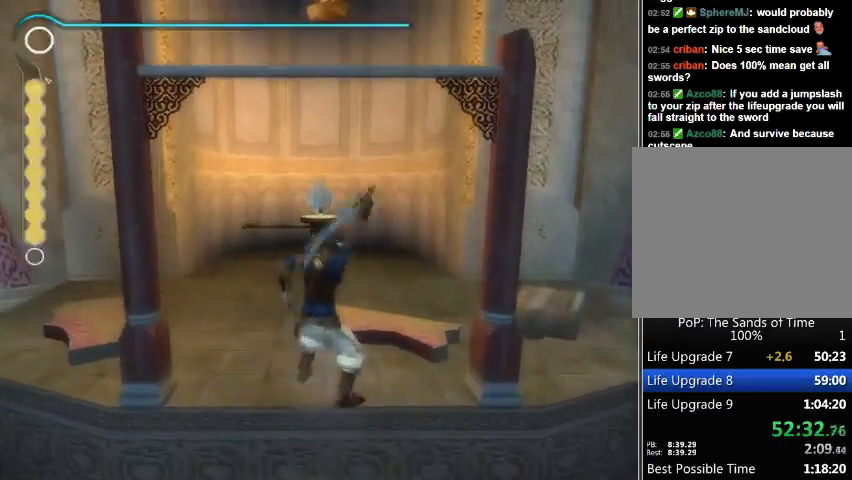
{"buttons": [], "left_stick": "center", "right_stick": "center", "events": [[200, "X", "down"], [300, "X", "up"]]}
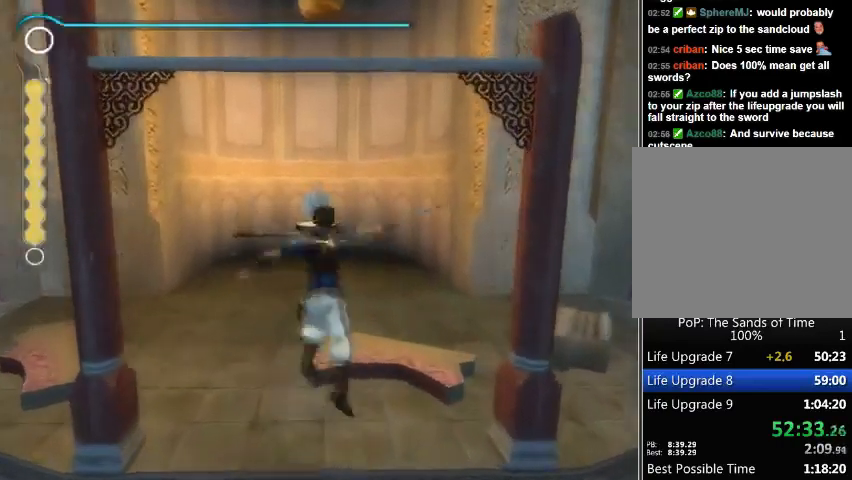
{"buttons": [], "left_stick": "center", "right_stick": "center", "events": []}
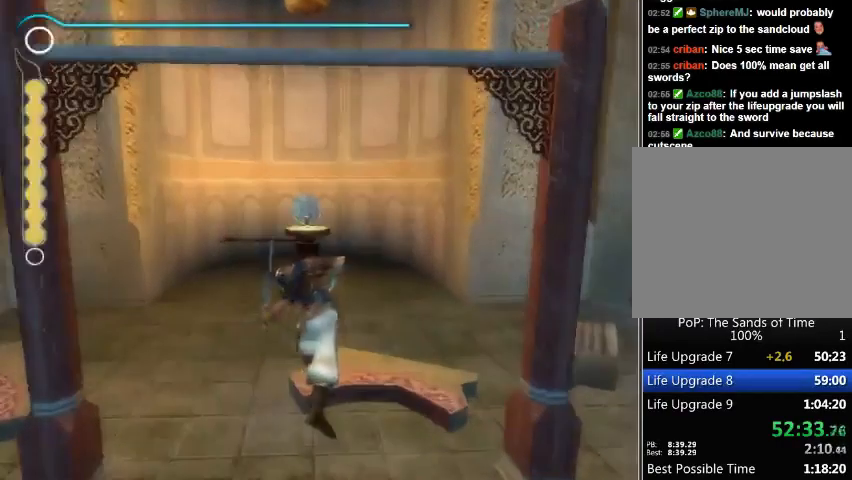
{"buttons": [], "left_stick": "center", "right_stick": "center", "events": []}
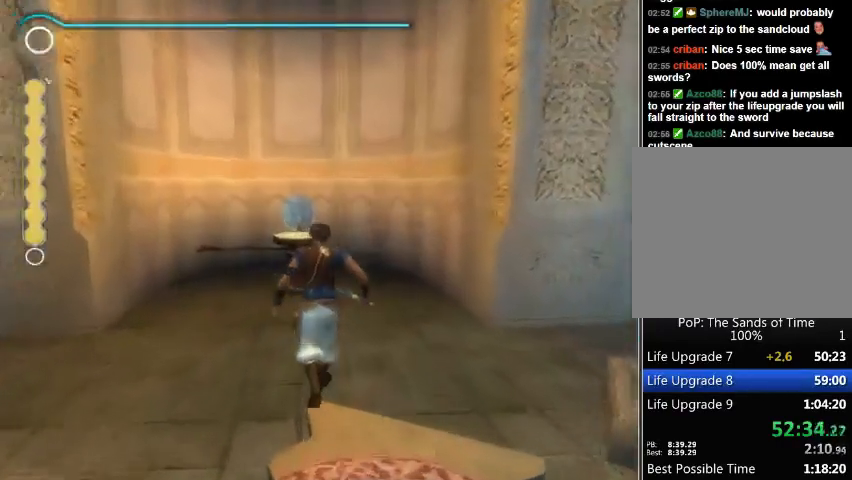
{"buttons": [], "left_stick": "center", "right_stick": "center", "events": []}
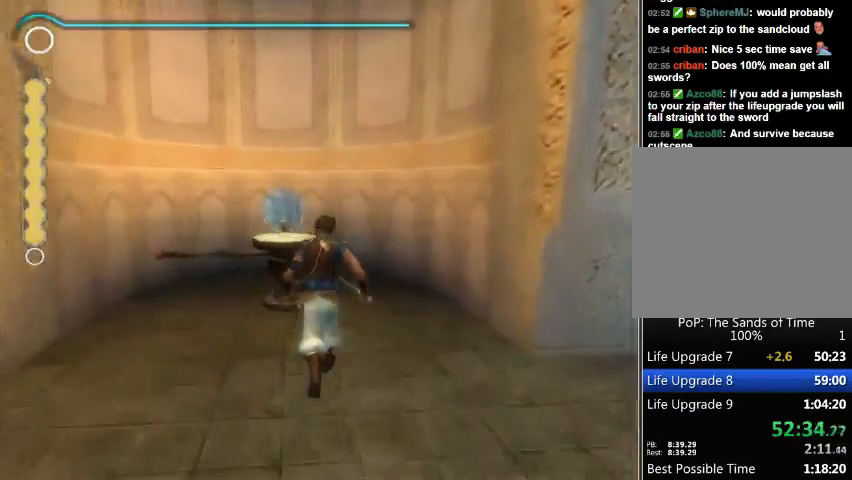
{"buttons": [], "left_stick": "center", "right_stick": "center", "events": []}
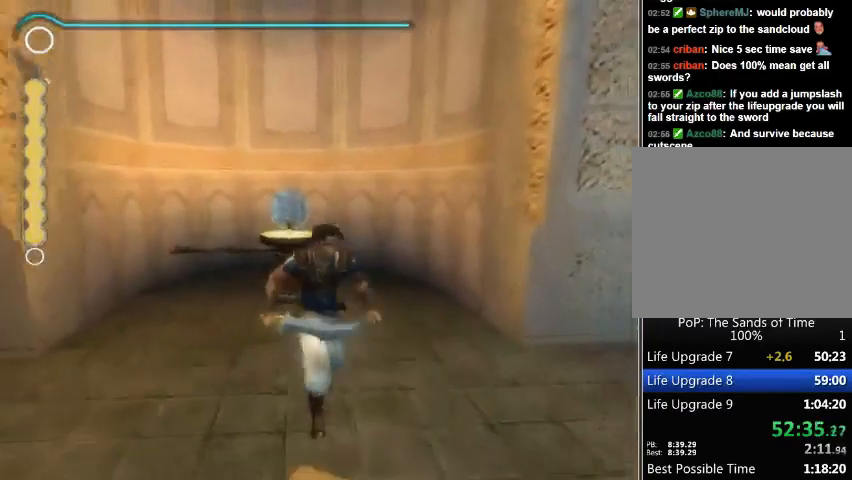
{"buttons": [], "left_stick": "center", "right_stick": "center", "events": []}
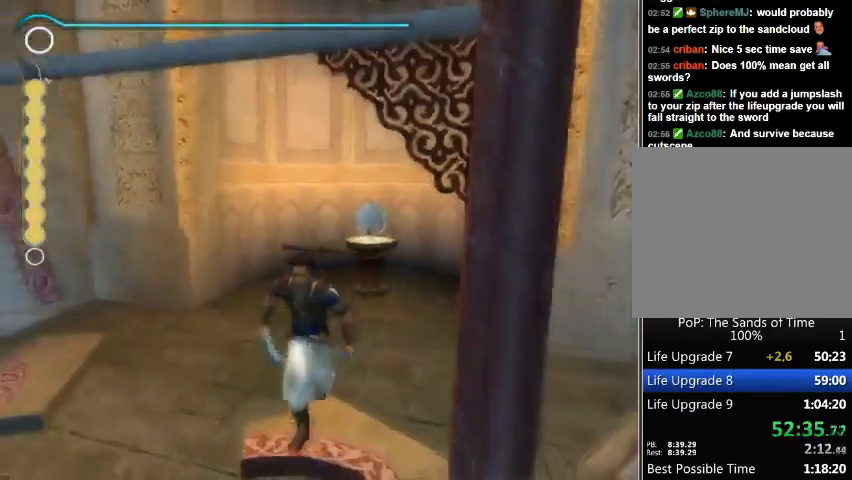
{"buttons": [], "left_stick": "up", "right_stick": "center", "events": [[367, "left_stick", "up"]]}